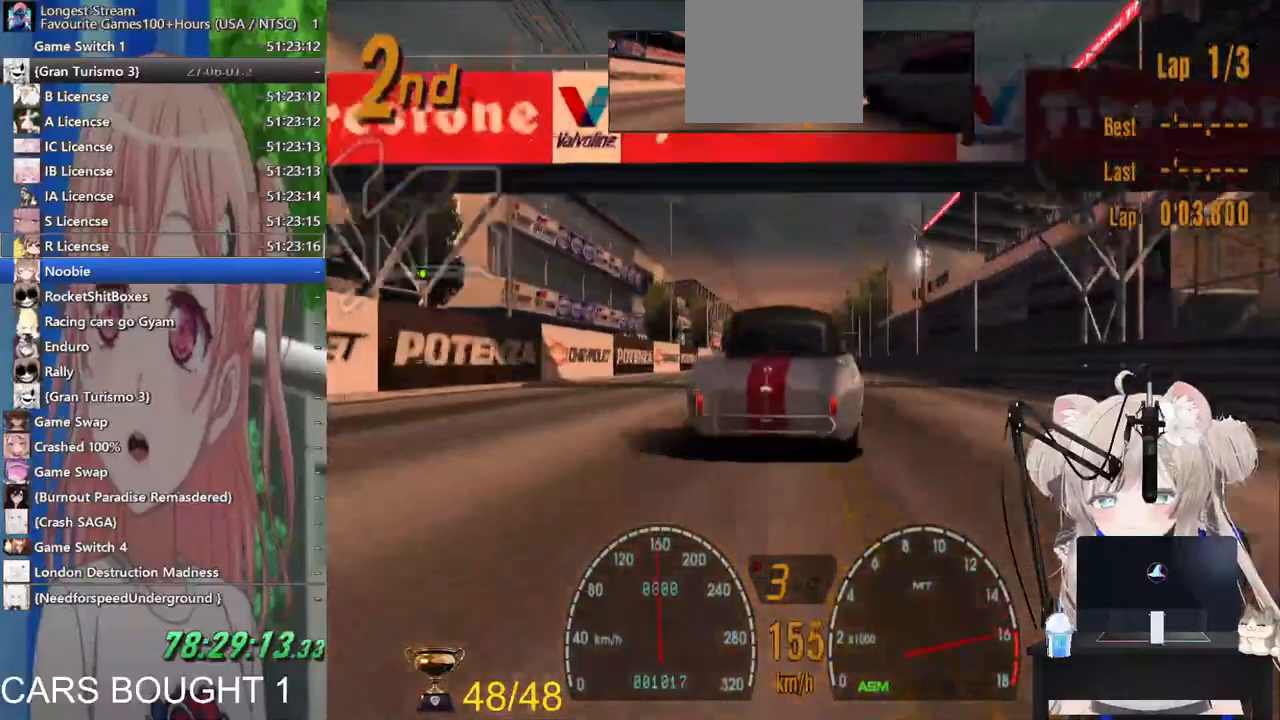
Gameplay with a controller (PlayStation layout); each line is a JSON object with the inputs held at the frame after it (dt_ms = milliseconds from this image to that frame). "events" lists button and stick changes between this image and that frame as [ms after this image, input, new state], when the widget could be followed in between.
{"dt_ms": 500, "buttons": ["R2"], "left_stick": "down-right", "right_stick": "center", "events": [[133, "left_stick", "down-right"]]}
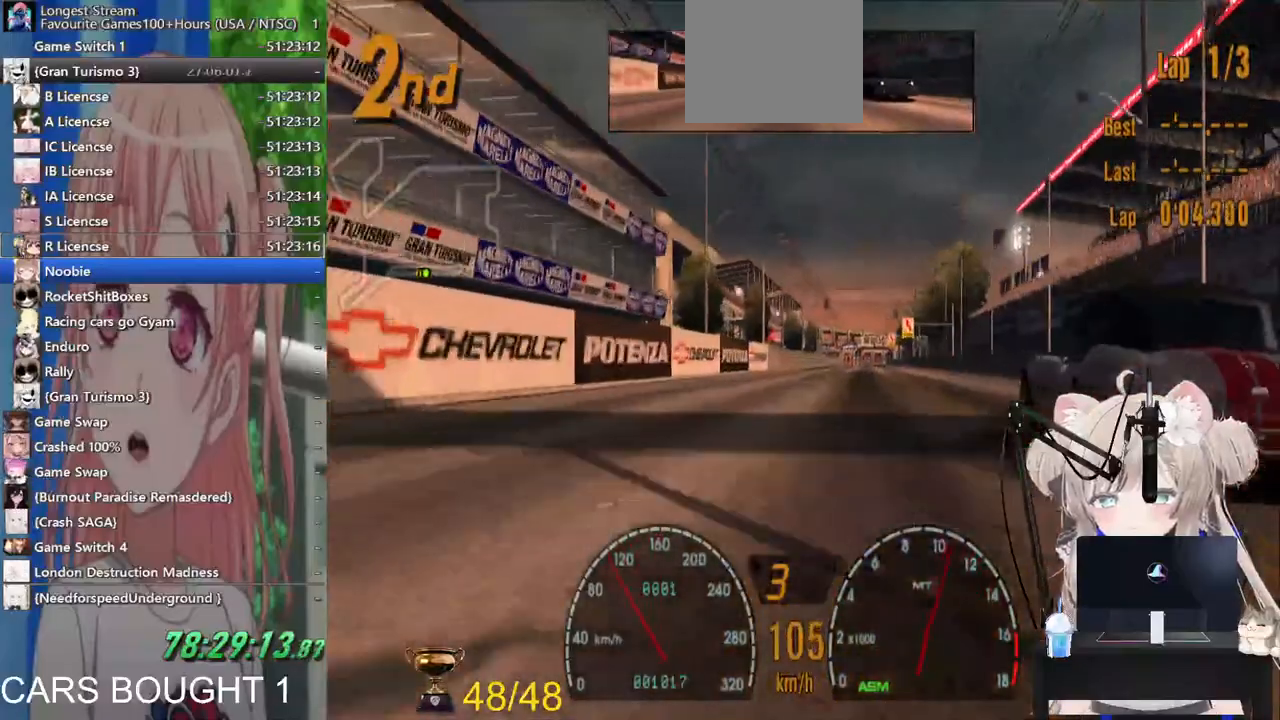
{"dt_ms": 500, "buttons": ["R2"], "left_stick": "down", "right_stick": "center", "events": [[83, "left_stick", "center"], [500, "left_stick", "down"]]}
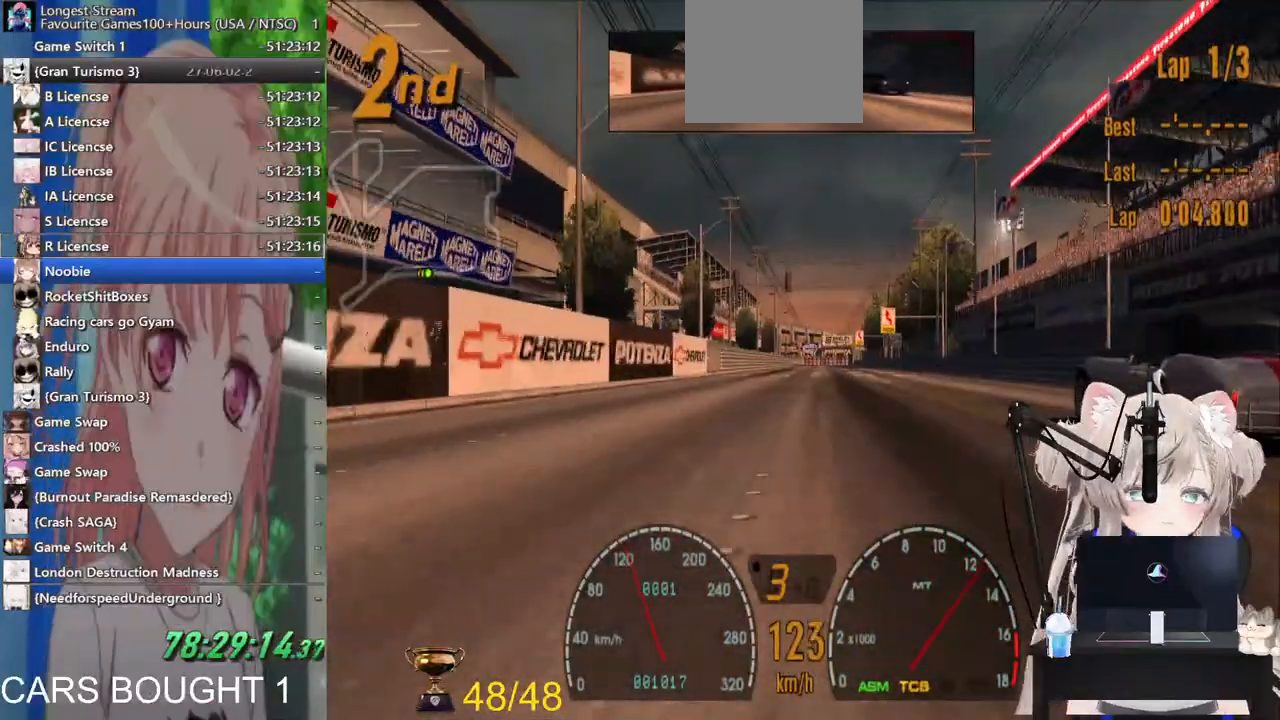
{"dt_ms": 500, "buttons": ["R2"], "left_stick": "down", "right_stick": "center", "events": []}
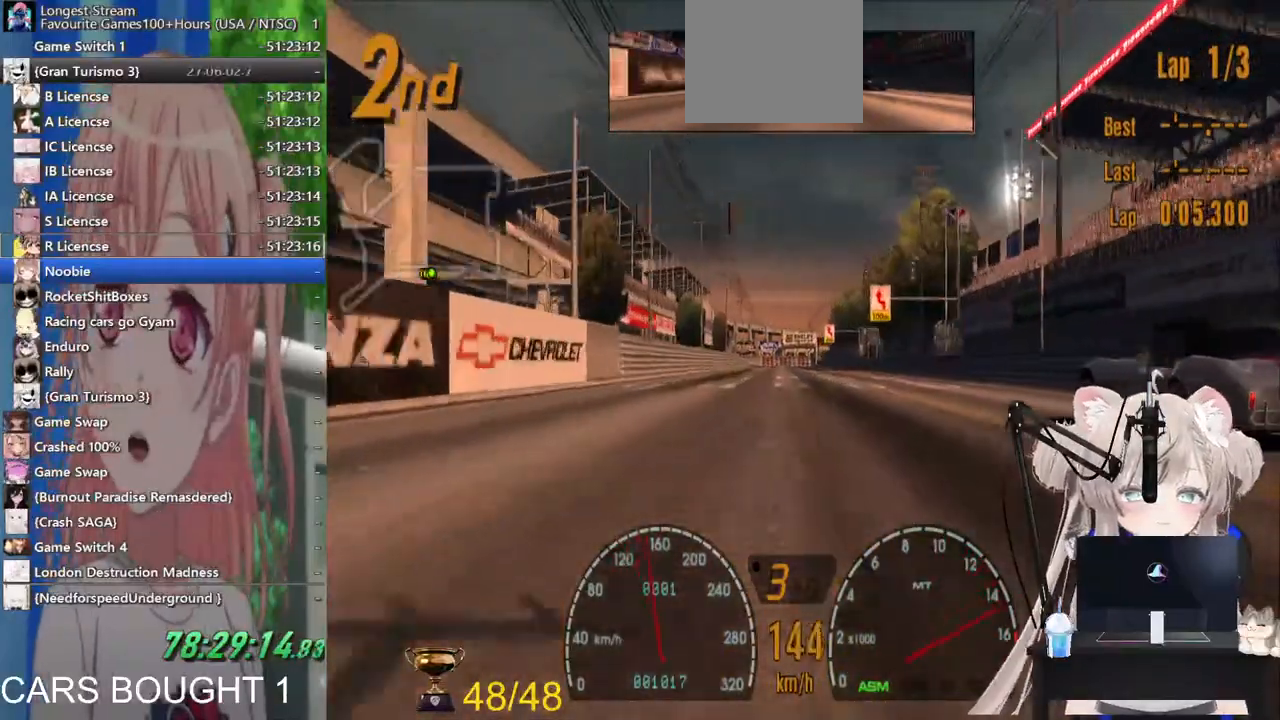
{"dt_ms": 500, "buttons": ["CROSS", "R2"], "left_stick": "down", "right_stick": "center", "events": [[400, "CROSS", "down"]]}
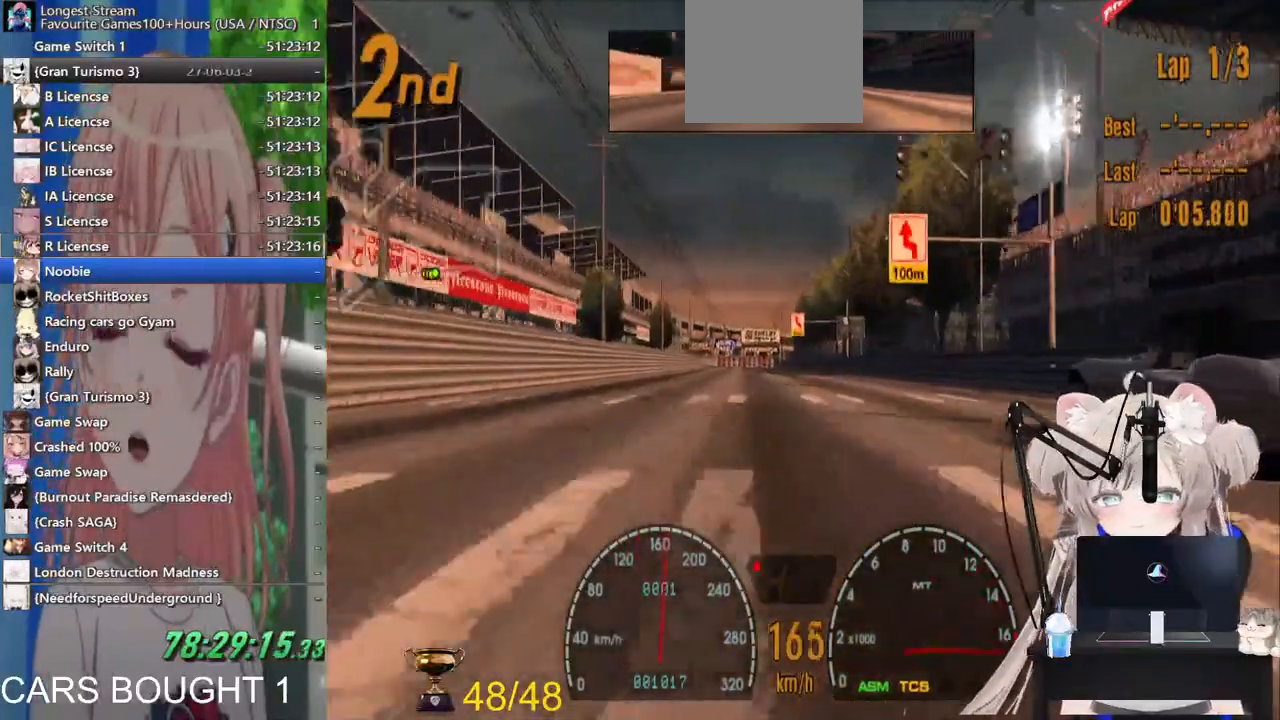
{"dt_ms": 500, "buttons": ["R2"], "left_stick": "down", "right_stick": "center", "events": [[83, "CROSS", "up"]]}
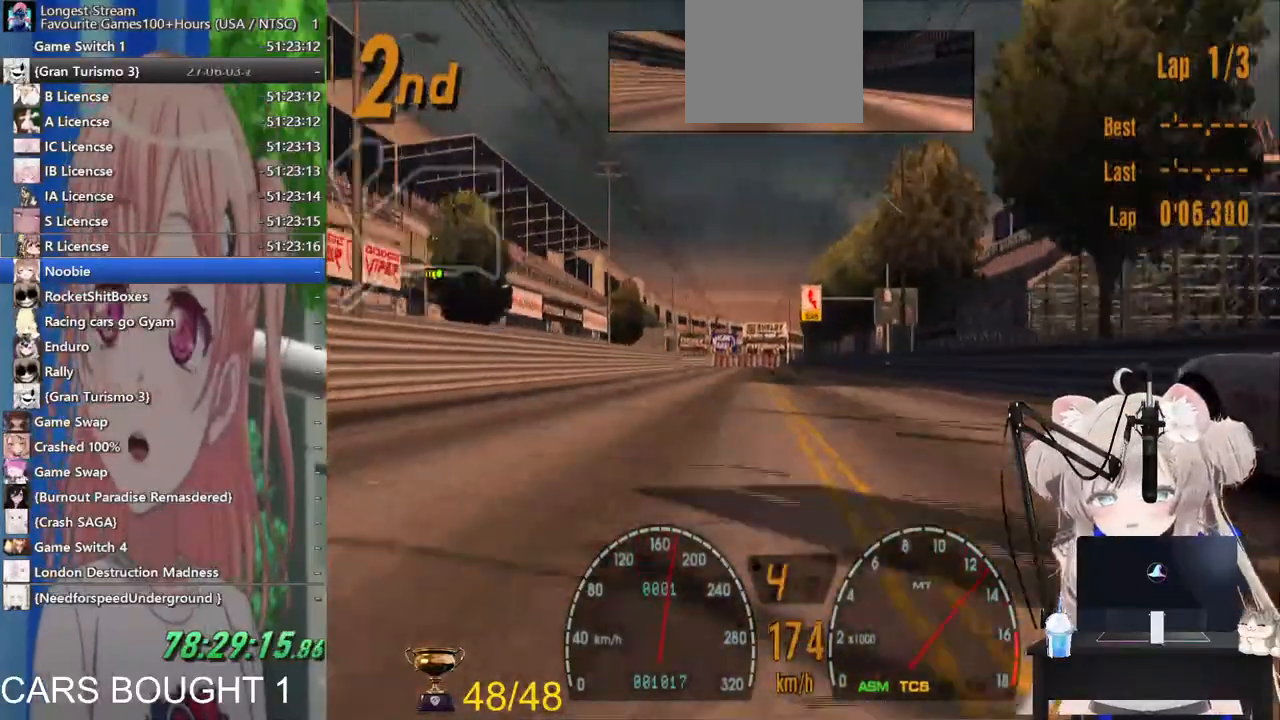
{"dt_ms": 500, "buttons": ["R2"], "left_stick": "left", "right_stick": "center", "events": [[317, "left_stick", "left"]]}
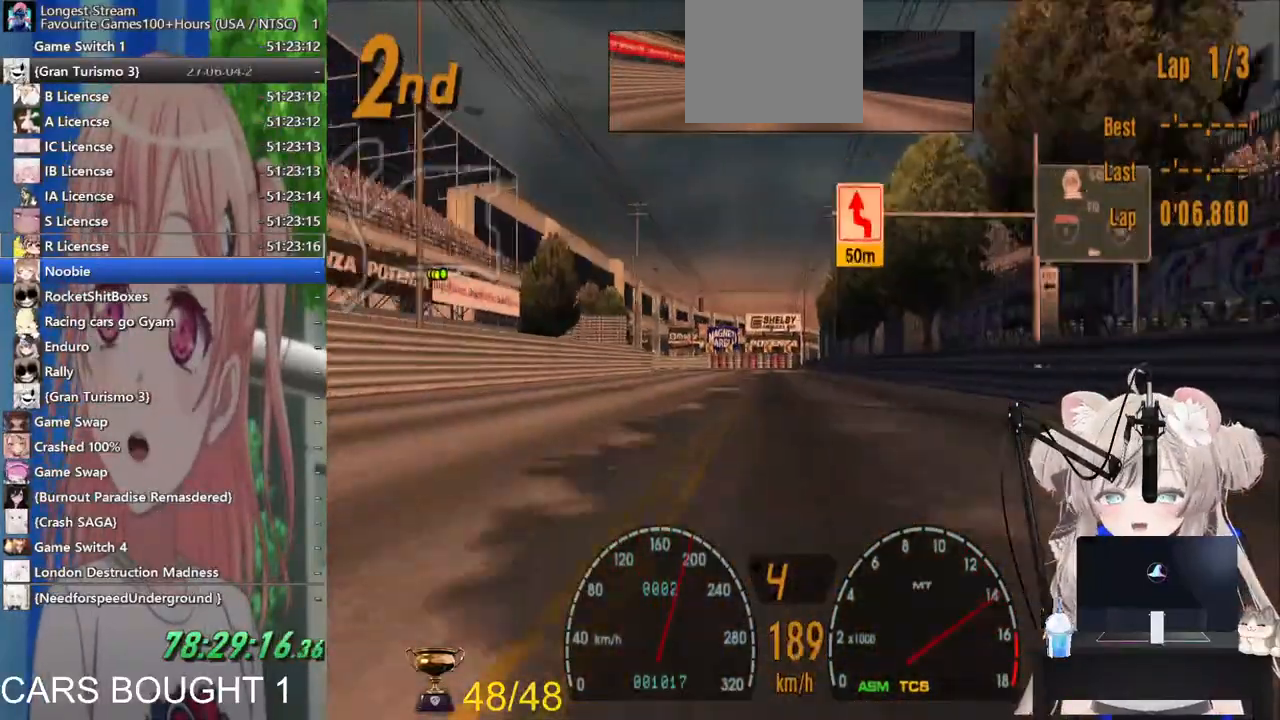
{"dt_ms": 500, "buttons": [], "left_stick": "left", "right_stick": "center", "events": [[467, "R2", "up"]]}
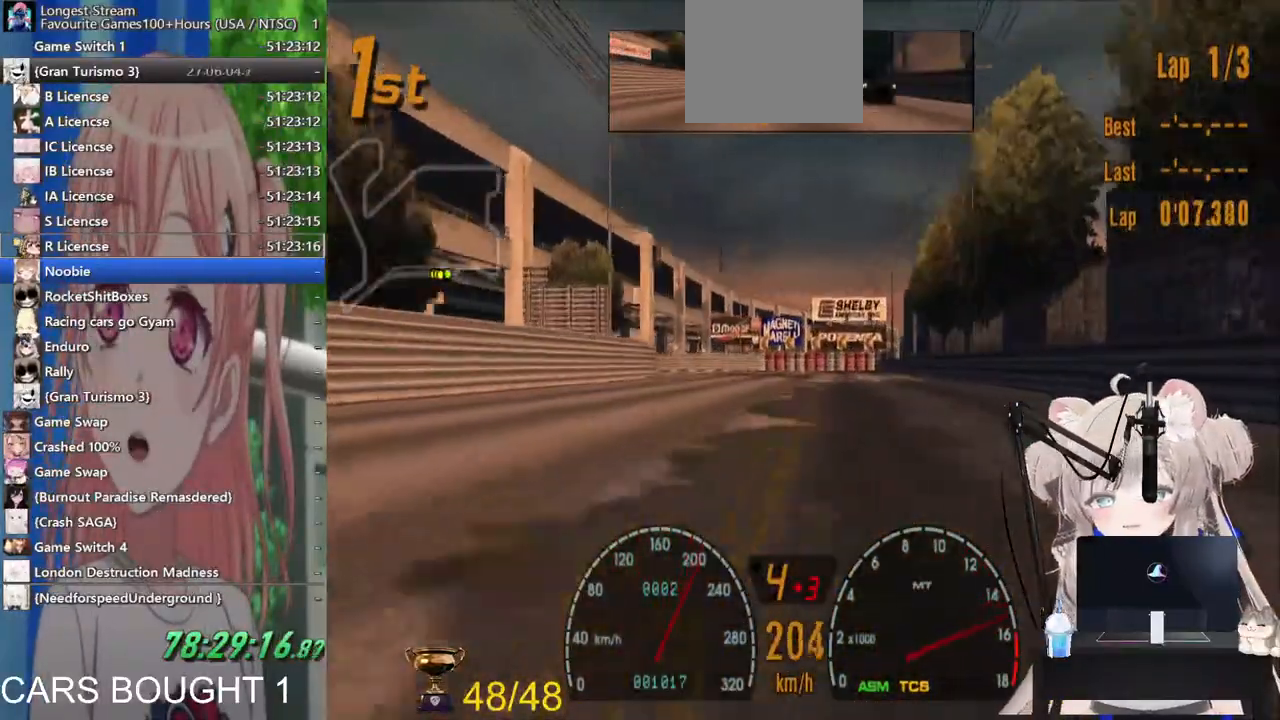
{"dt_ms": 500, "buttons": [], "left_stick": "left", "right_stick": "center"}
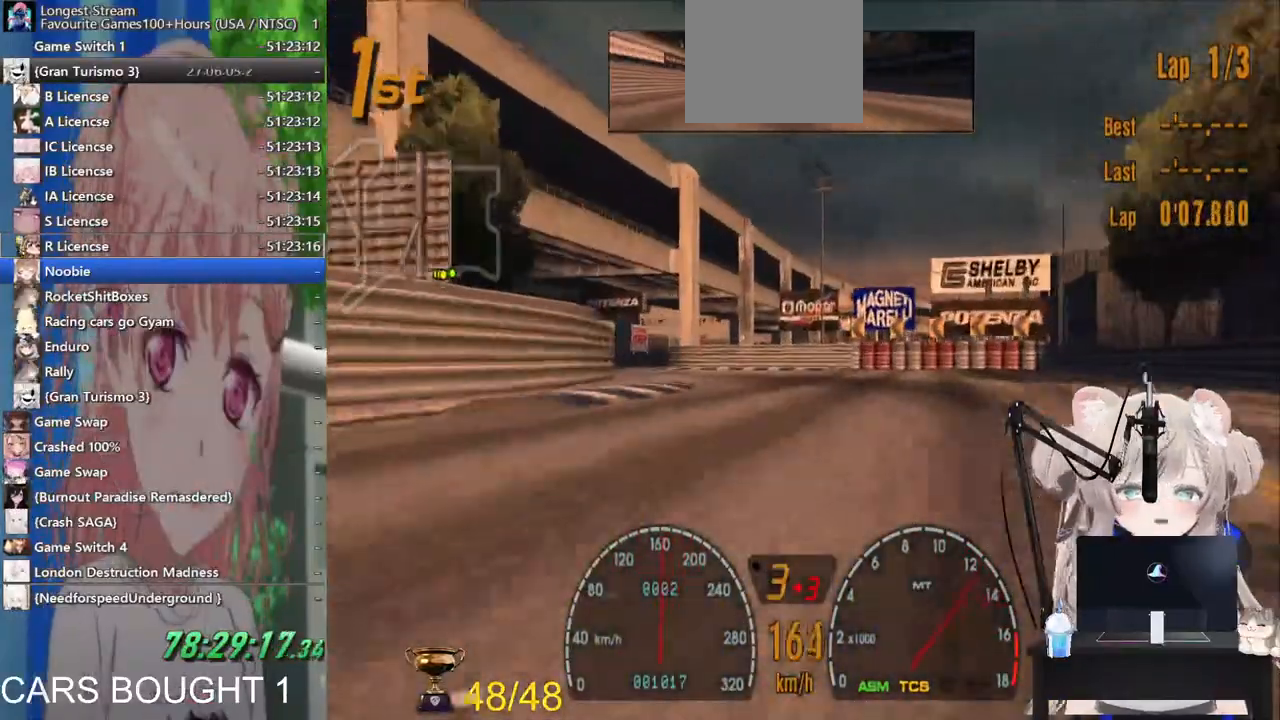
{"dt_ms": 500, "buttons": [], "left_stick": "left", "right_stick": "center"}
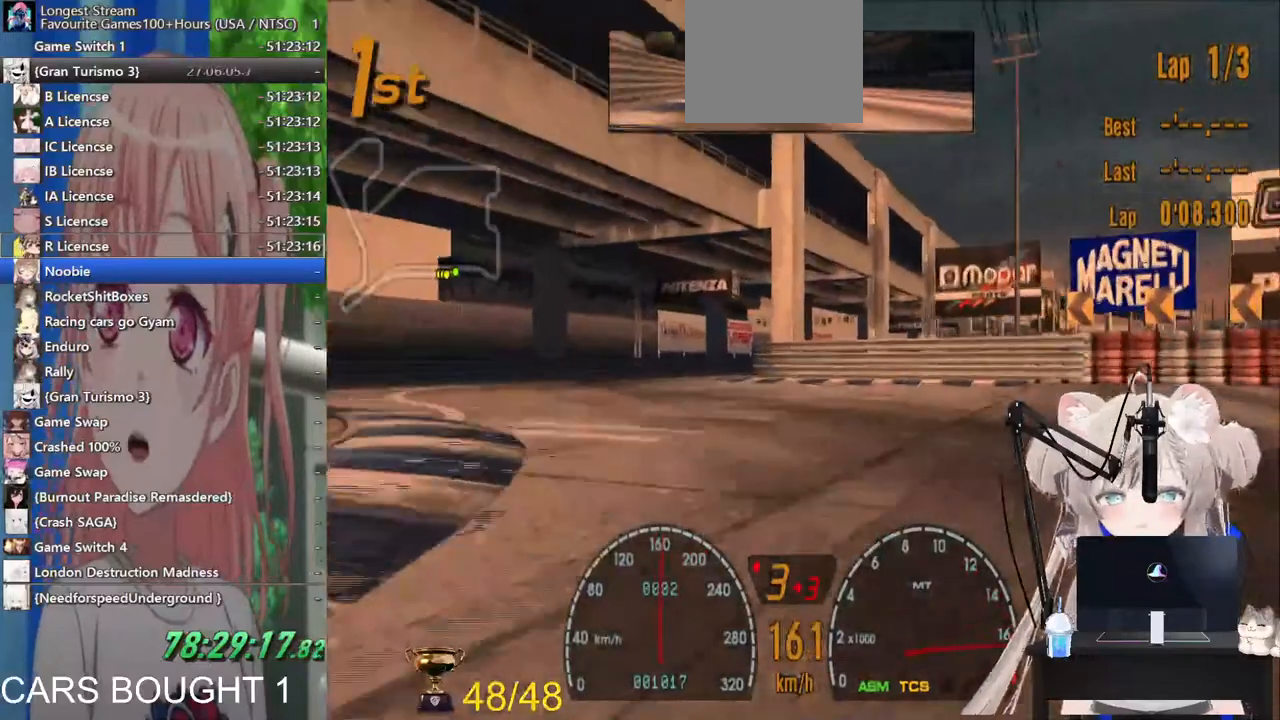
{"dt_ms": 500, "buttons": ["R2"], "left_stick": "right", "right_stick": "center"}
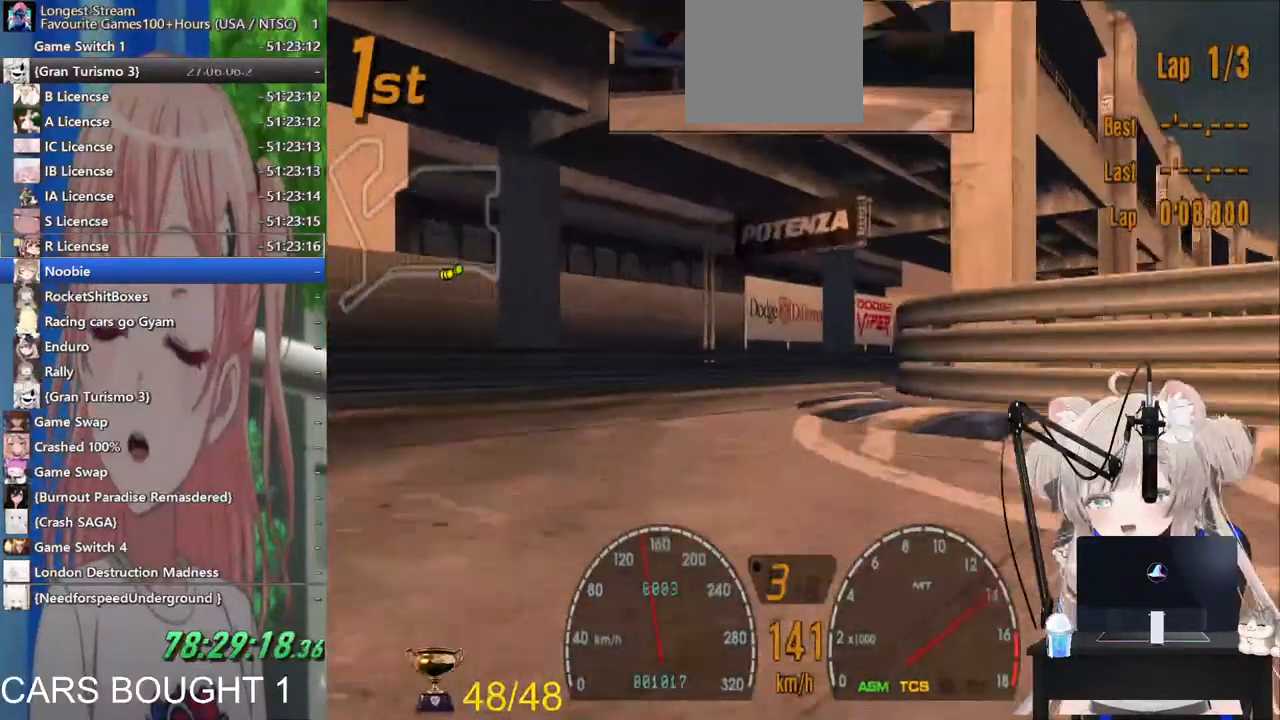
{"dt_ms": 1000, "buttons": ["CROSS", "R2"], "left_stick": "center", "right_stick": "center"}
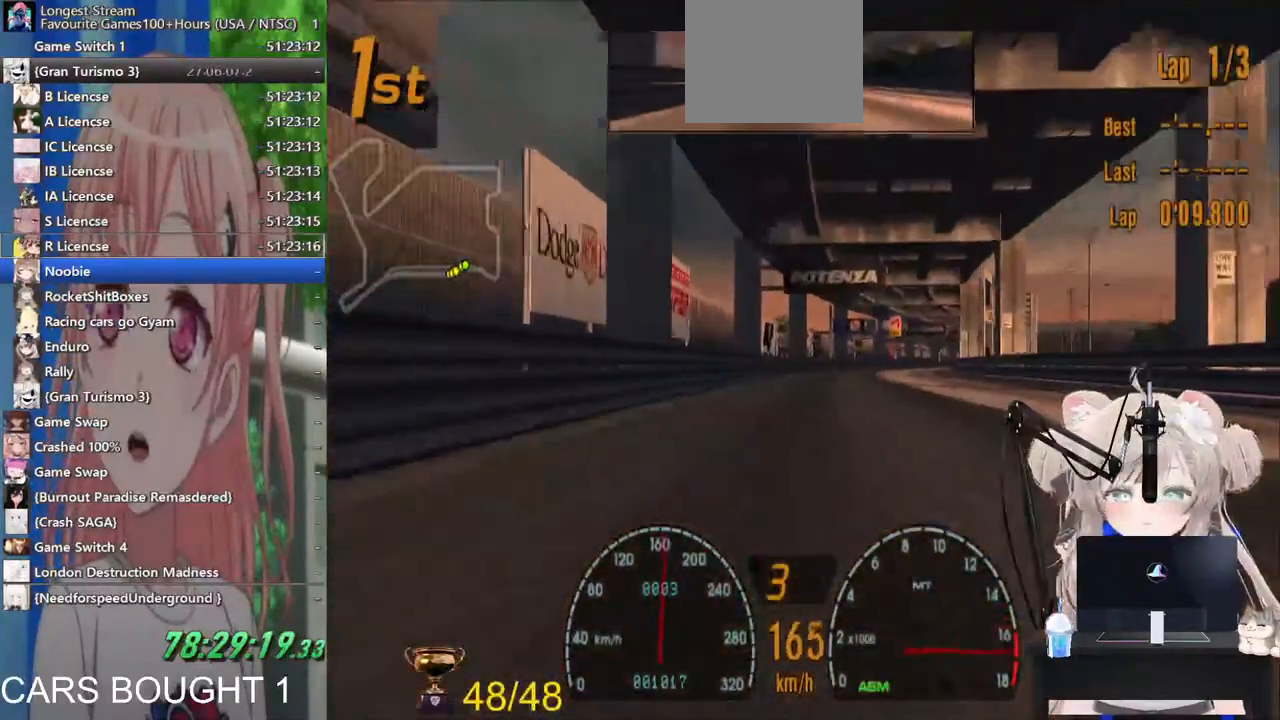
{"dt_ms": 500, "buttons": ["R2"], "left_stick": "center", "right_stick": "center"}
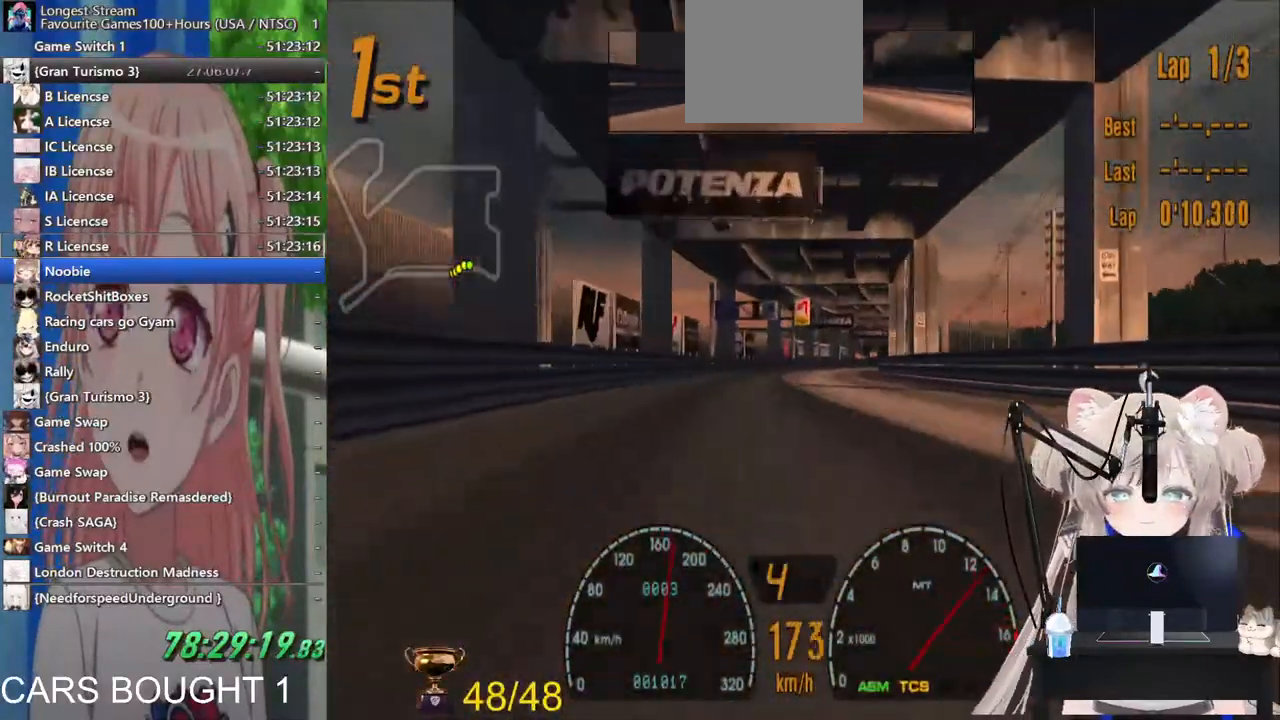
{"dt_ms": 500, "buttons": ["R2"], "left_stick": "center", "right_stick": "center", "events": [[67, "left_stick", "right"], [117, "left_stick", "up-right"], [500, "left_stick", "center"]]}
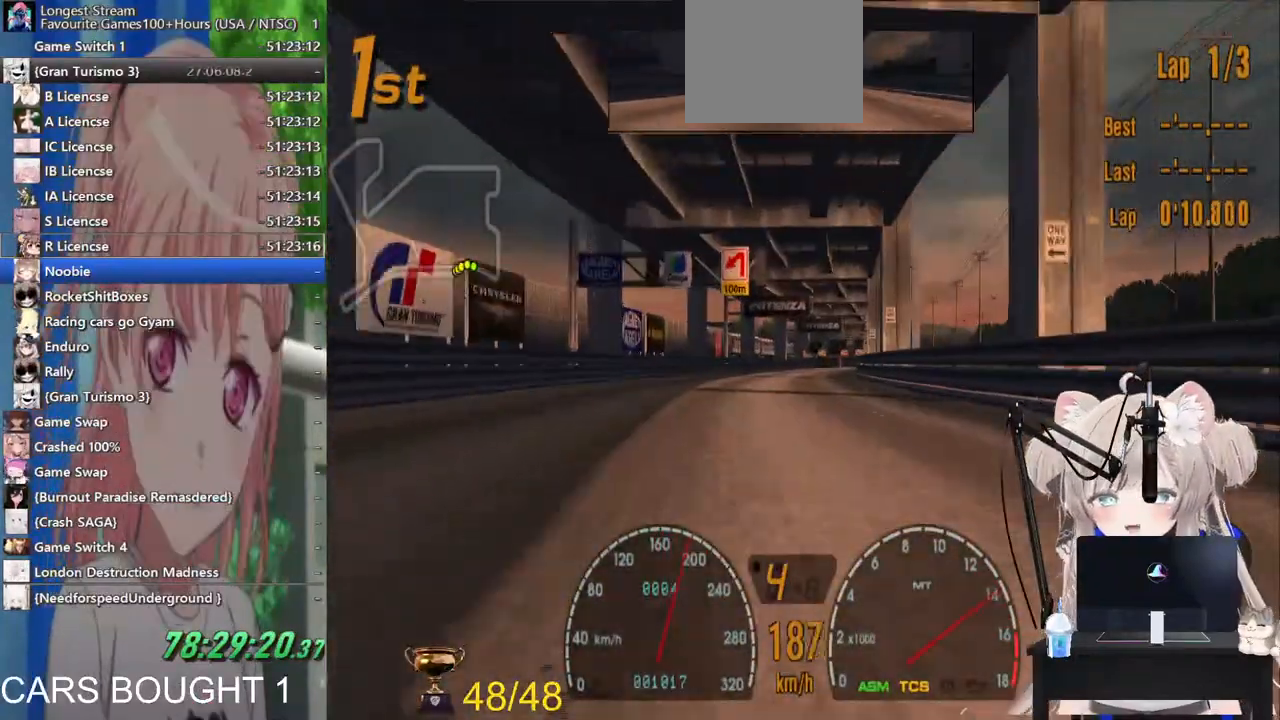
{"dt_ms": 500, "buttons": ["R2"], "left_stick": "center", "right_stick": "center", "events": []}
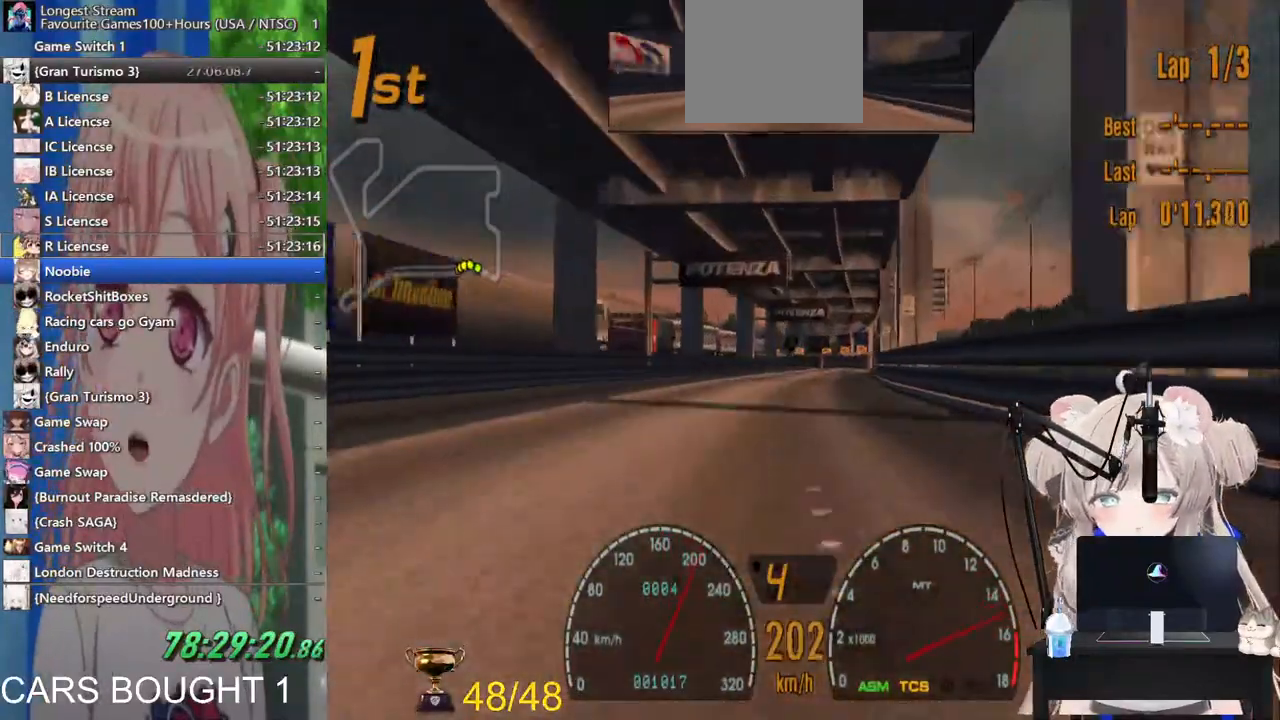
{"dt_ms": 500, "buttons": ["R2"], "left_stick": "center", "right_stick": "center", "events": [[100, "left_stick", "up-right"], [133, "R1", "down"], [217, "left_stick", "center"], [317, "R1", "up"]]}